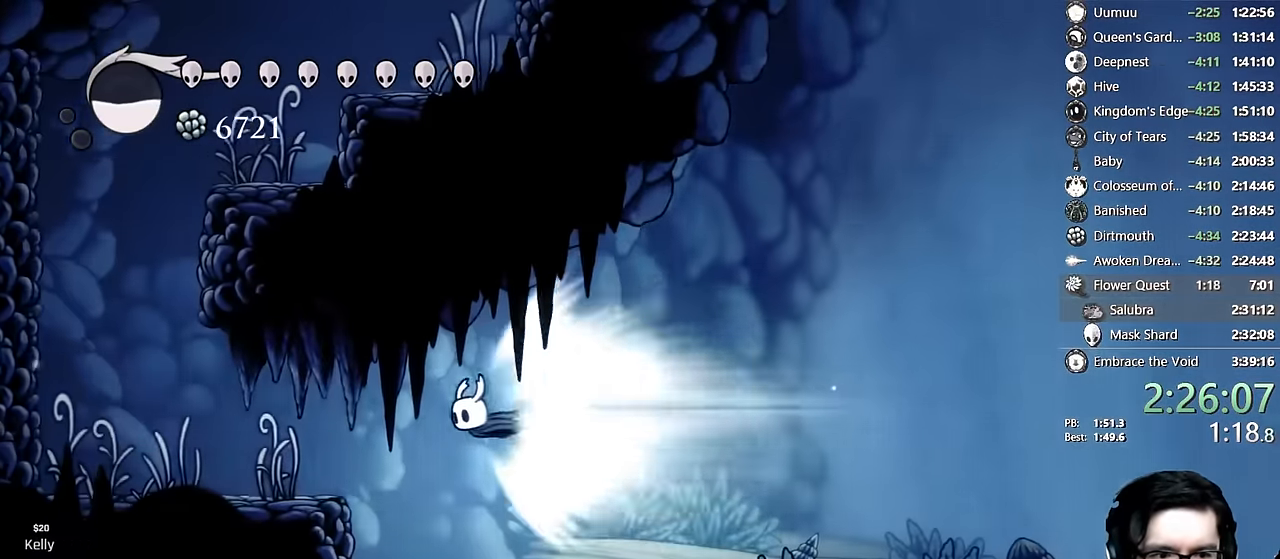
Gameplay with a controller (Xbox layout); each line is a JSON object with the inputs held at the frame after it. "events" lists button and stick changes between this image and that frame as [ms after this image, input, new state], when the widget could be followed in between. Not read: L3 R3.
{"buttons": ["DPAD_LEFT"], "left_stick": "center", "right_stick": "center", "events": [[33, "A", "down"], [367, "A", "up"], [450, "DPAD_LEFT", "down"]]}
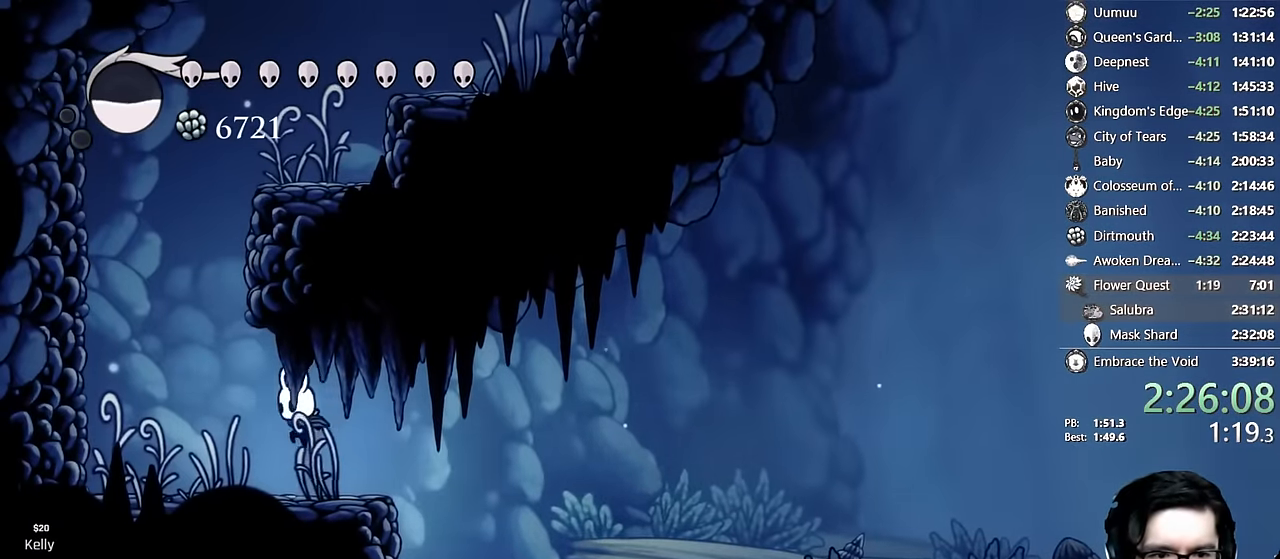
{"buttons": ["A", "DPAD_RIGHT"], "left_stick": "center", "right_stick": "center", "events": [[67, "A", "down"], [283, "DPAD_LEFT", "up"], [317, "DPAD_RIGHT", "down"], [433, "A", "up"], [467, "A", "down"]]}
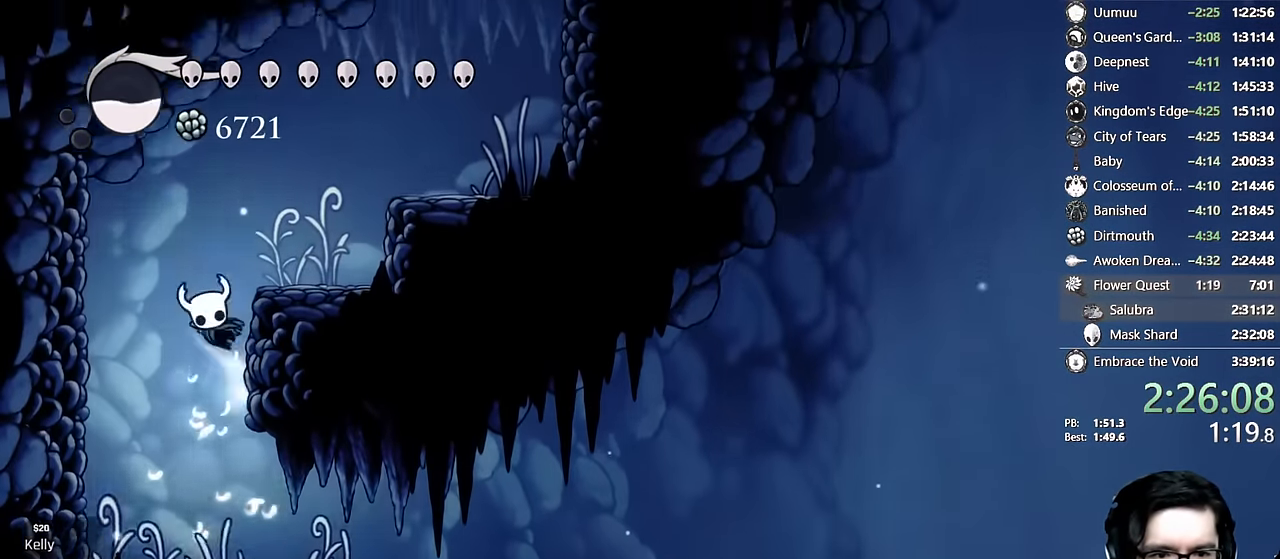
{"buttons": ["A", "DPAD_RIGHT"], "left_stick": "center", "right_stick": "center", "events": [[183, "R2", "down"], [367, "A", "up"], [383, "R2", "up"], [450, "A", "down"]]}
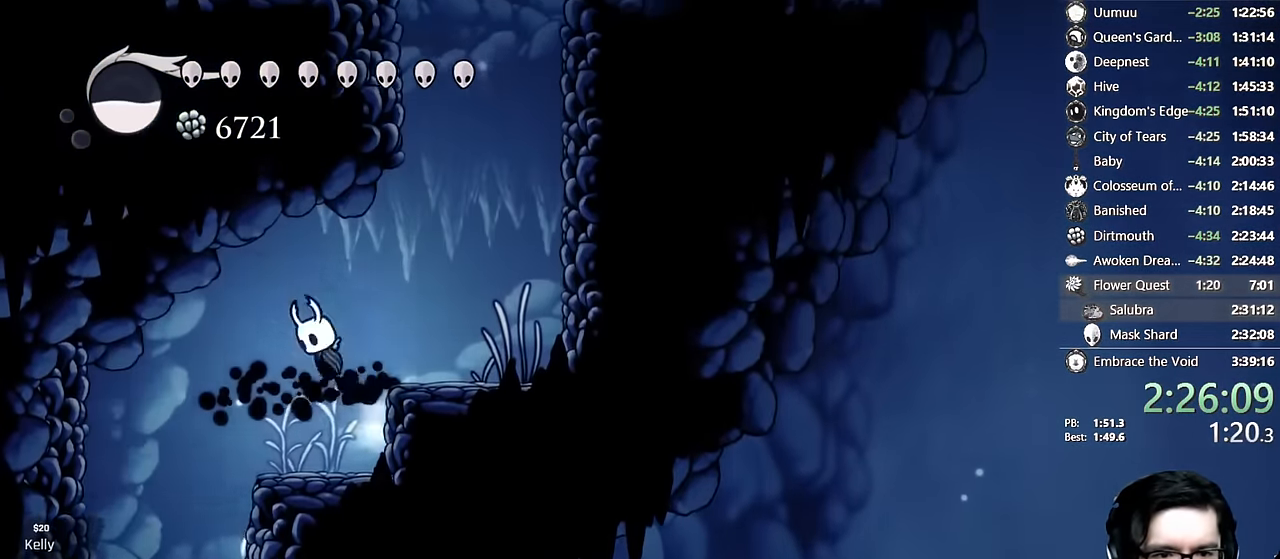
{"buttons": ["A", "DPAD_LEFT"], "left_stick": "center", "right_stick": "center", "events": [[167, "A", "up"], [200, "A", "down"], [350, "DPAD_RIGHT", "up"], [417, "DPAD_LEFT", "down"]]}
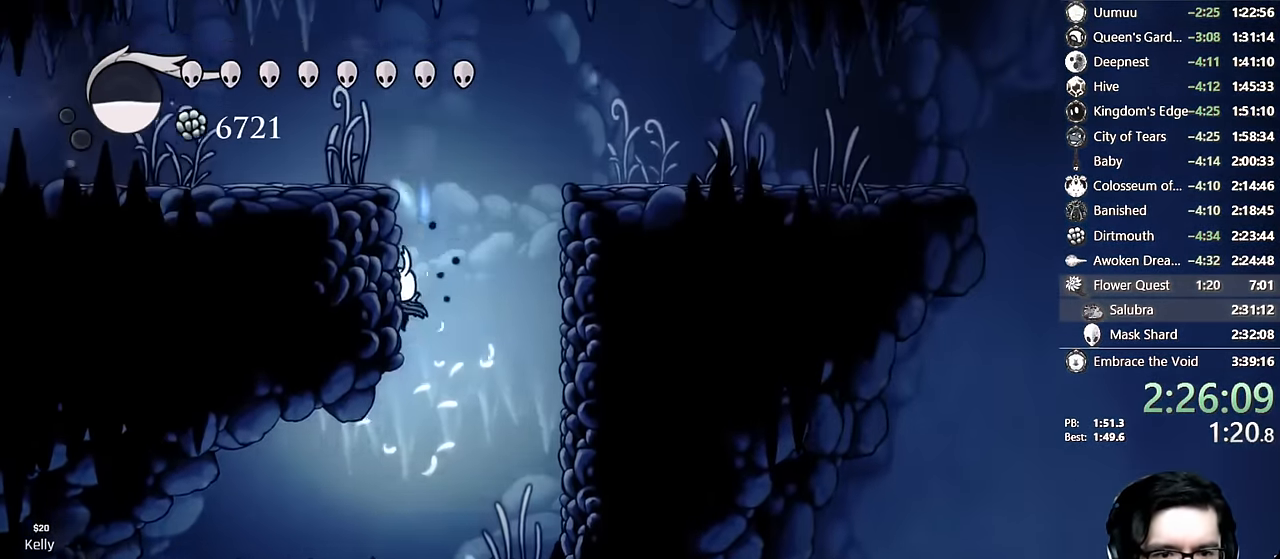
{"buttons": ["DPAD_LEFT"], "left_stick": "center", "right_stick": "center", "events": [[67, "A", "up"], [100, "A", "down"], [300, "R2", "down"], [483, "R2", "up"], [500, "A", "up"]]}